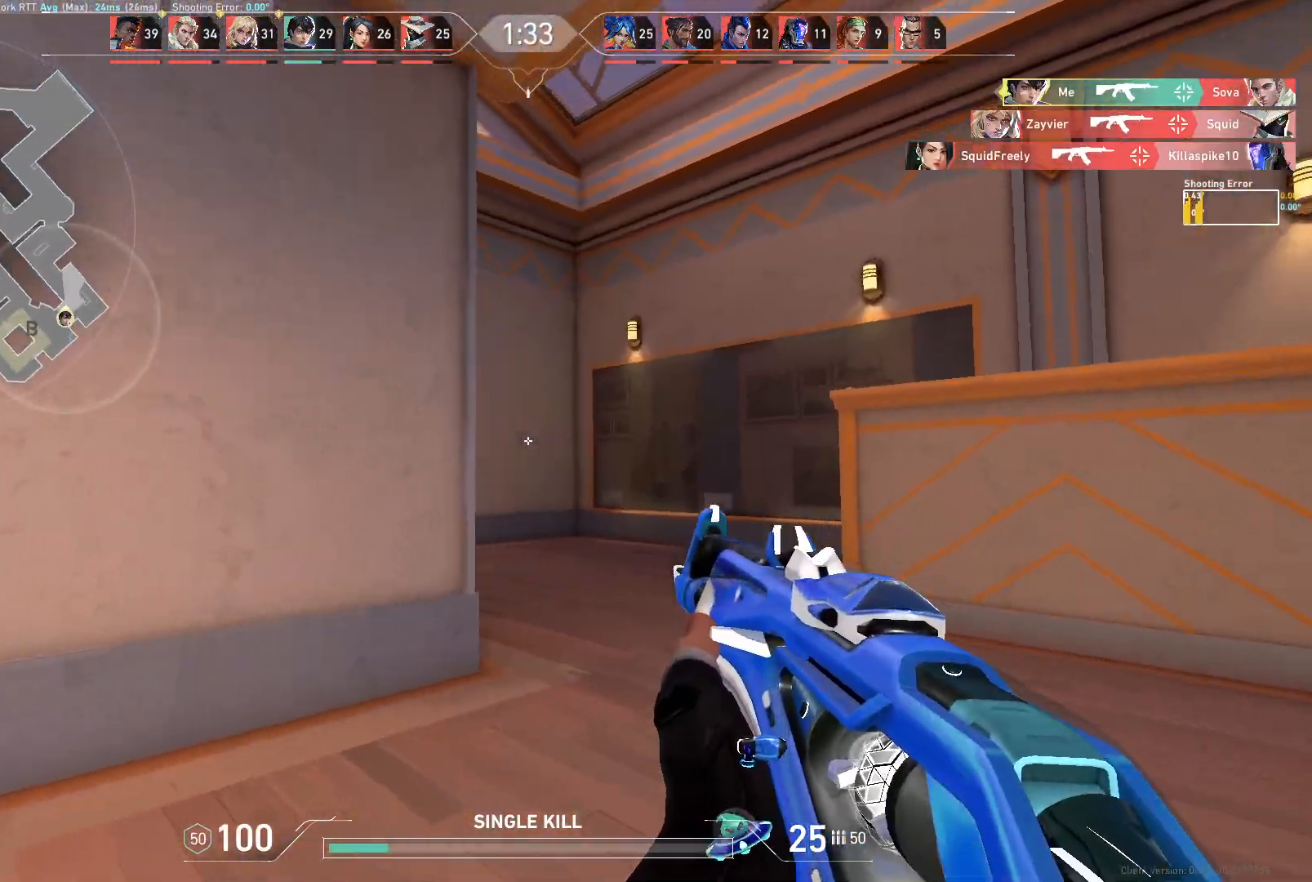
Gameplay with keyboard and mouse; each line is a JSON object with the keys and mouse buttons held at the frame after it. "events" lists presses ("down") and releases ("up") of "a", "ctrl", "d", "e", "q", "s", "shift", "space", "w", "mouse_left", "mouse_wheel", "mouse_right", "mouse_mb4" and "mouse_mb5" between this image and that frame as [ms after this image, input, new state], when the widget could be followed in between. "mouse_left", "mouse_wheel", "mouse_right", "mouse_mb4", "mouse_mb5" = the "left", "wheel", "right", "mb4", "mb5" buttons of the "mouse" list. No other keys are recorded. "wheel" means that the mouse wheel is clicked or scrolled. Not read: mouse_move.
{"keys": [], "mouse": [], "events": [[33, "w", "up"], [417, "d", "up"]]}
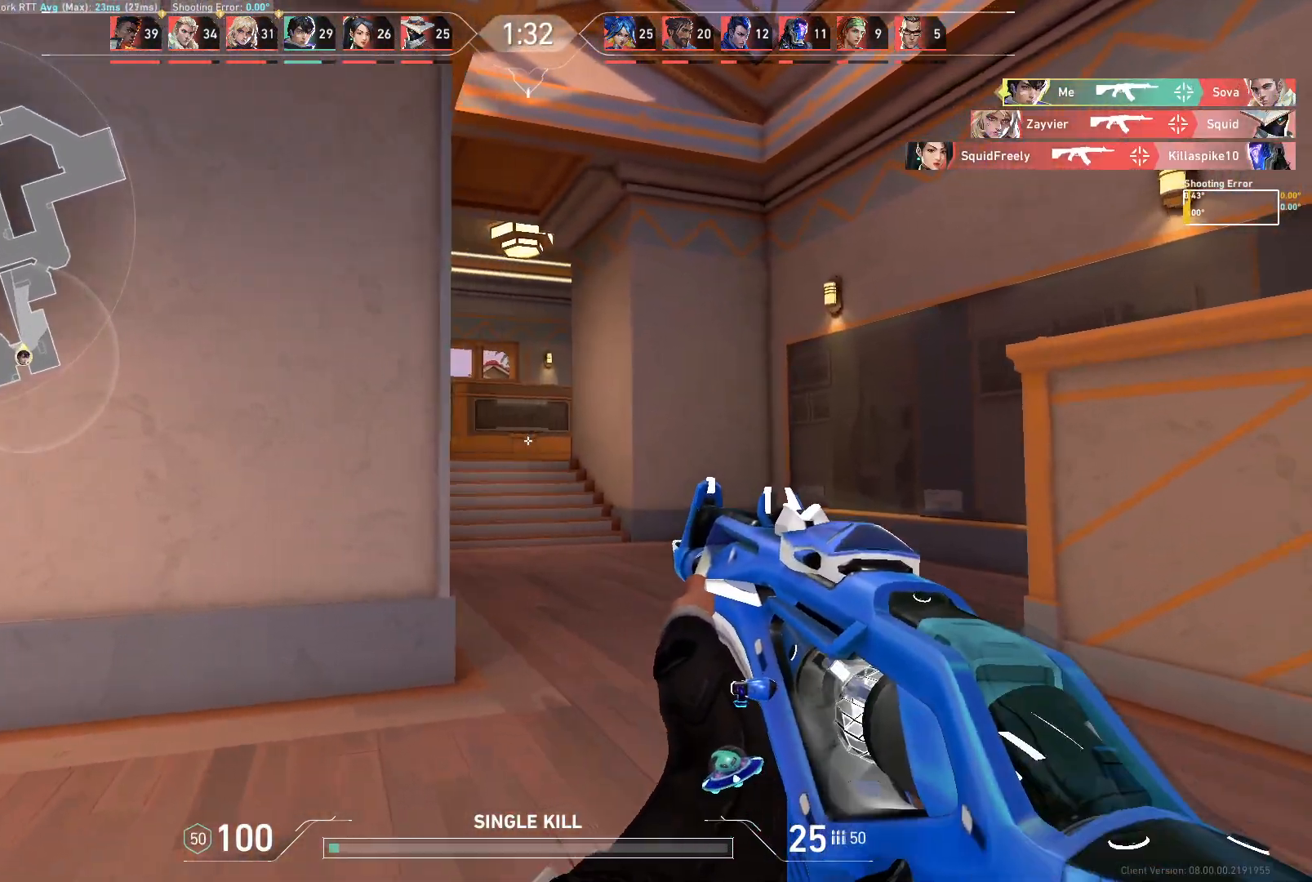
{"keys": [], "mouse": [], "events": [[17, "d", "down"], [433, "d", "up"]]}
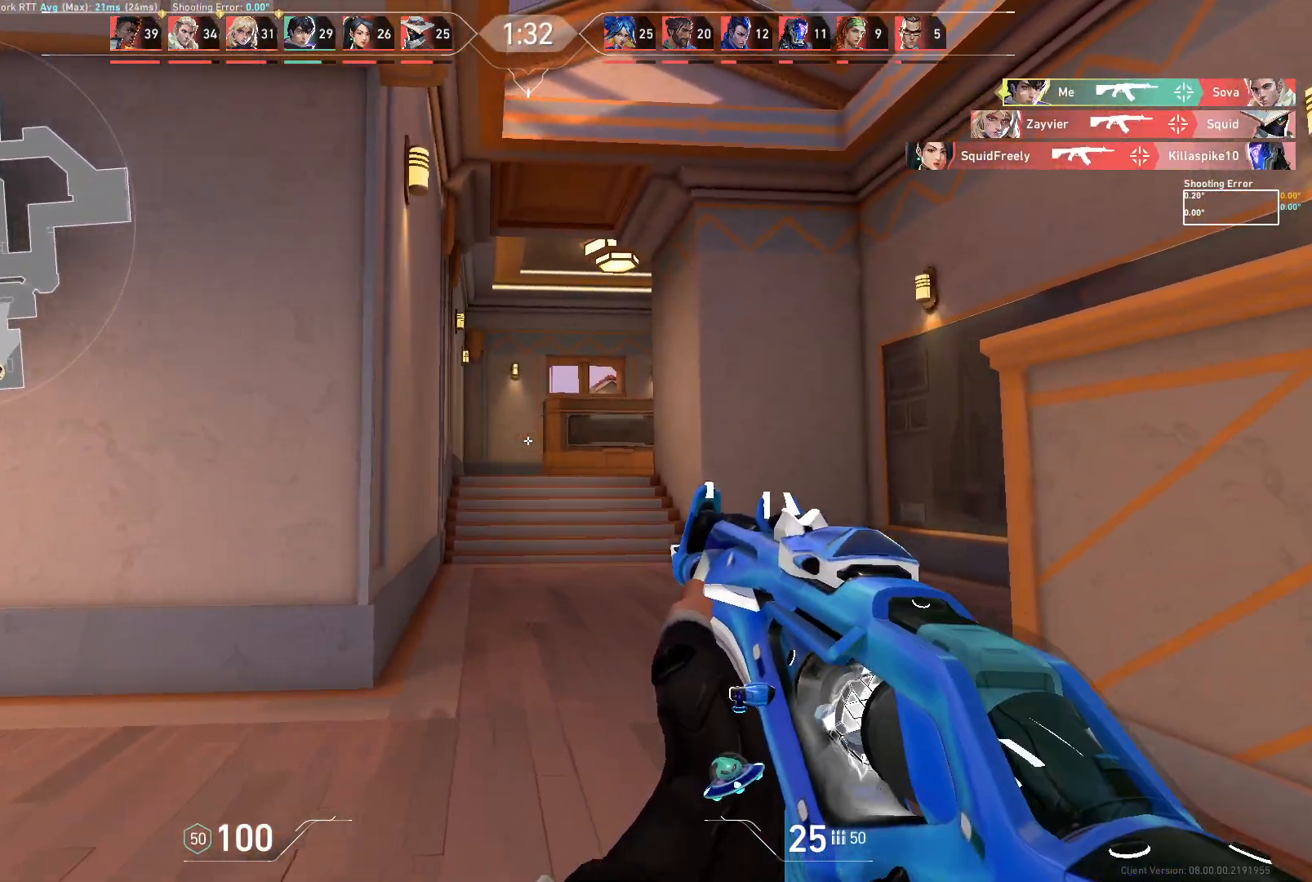
{"keys": ["a", "w"], "mouse": [], "events": [[233, "a", "down"], [400, "w", "down"]]}
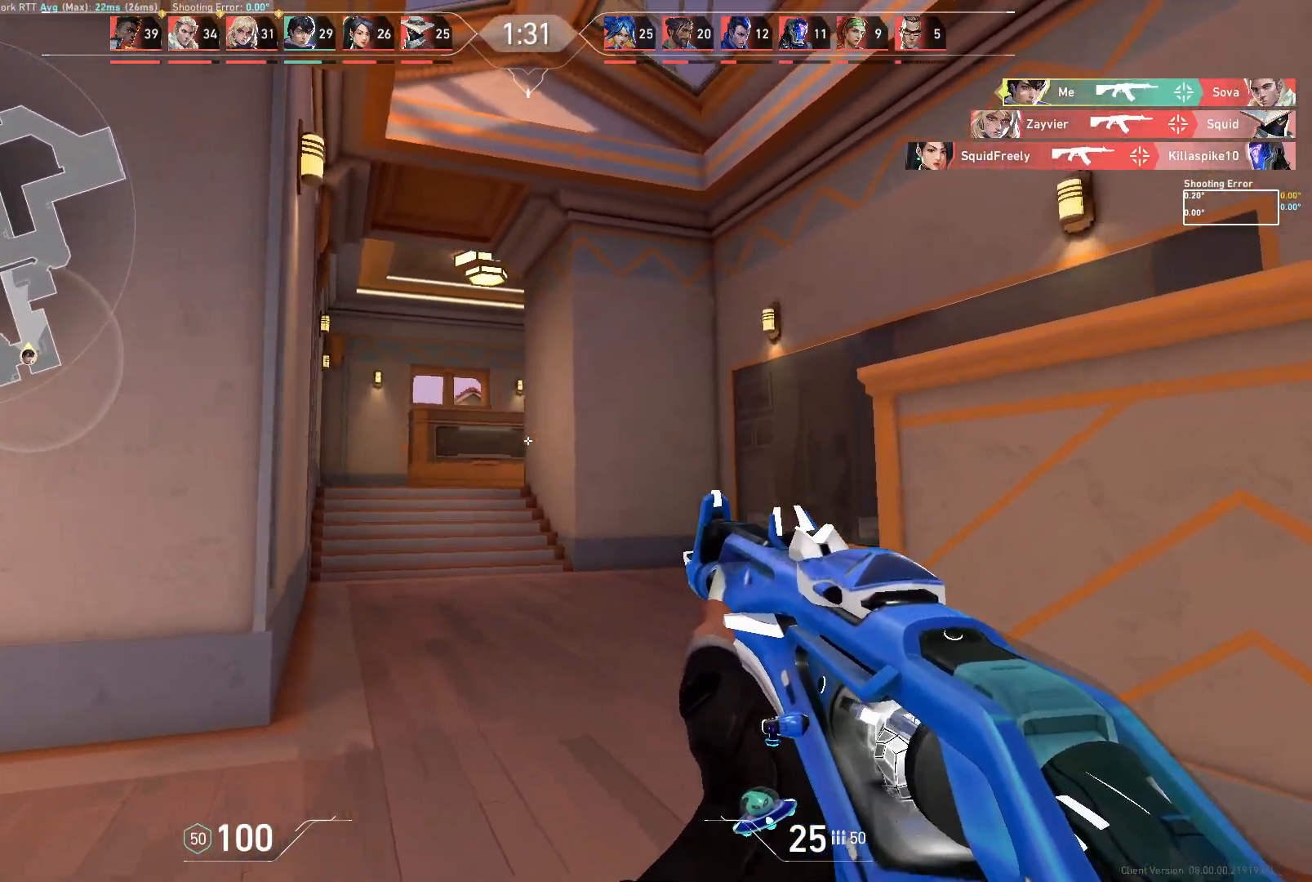
{"keys": ["d"], "mouse": [], "events": [[83, "w", "up"], [100, "a", "up"], [117, "d", "down"], [250, "d", "up"], [267, "d", "down"]]}
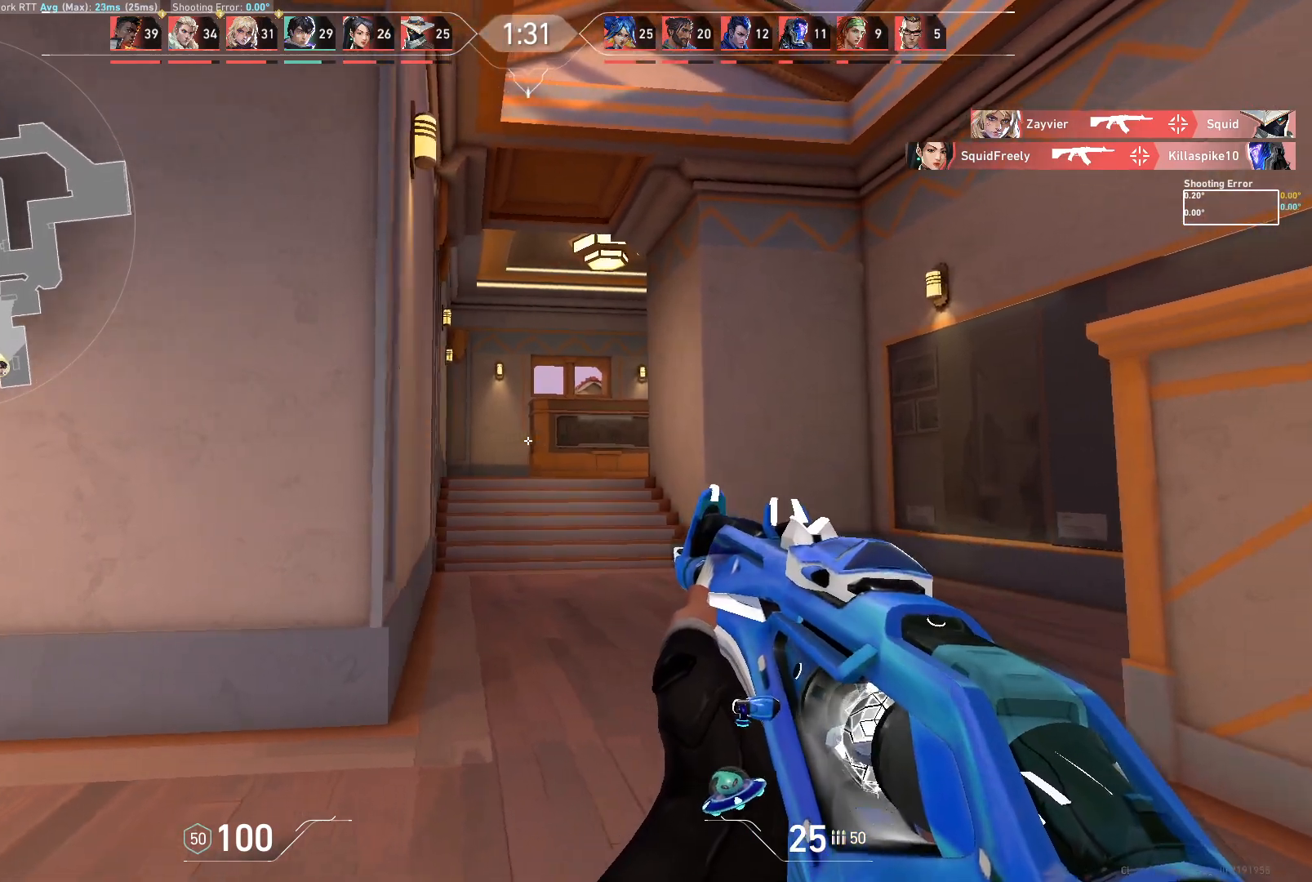
{"keys": ["d", "s"], "mouse": [], "events": [[317, "s", "down"]]}
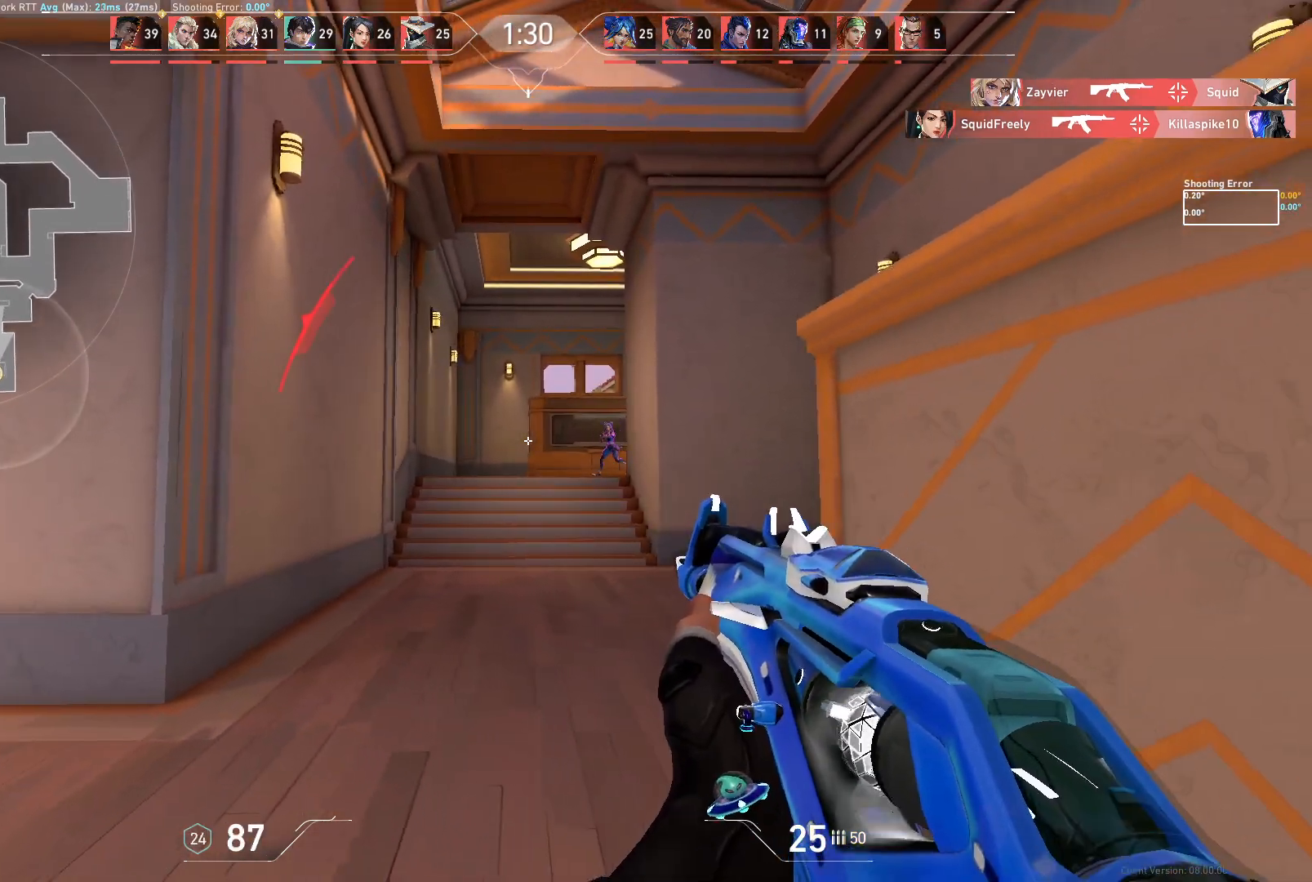
{"keys": [], "mouse": ["left"], "events": [[17, "d", "up"], [150, "d", "down"], [200, "s", "up"], [233, "d", "up"], [367, "mouse_left", "down"]]}
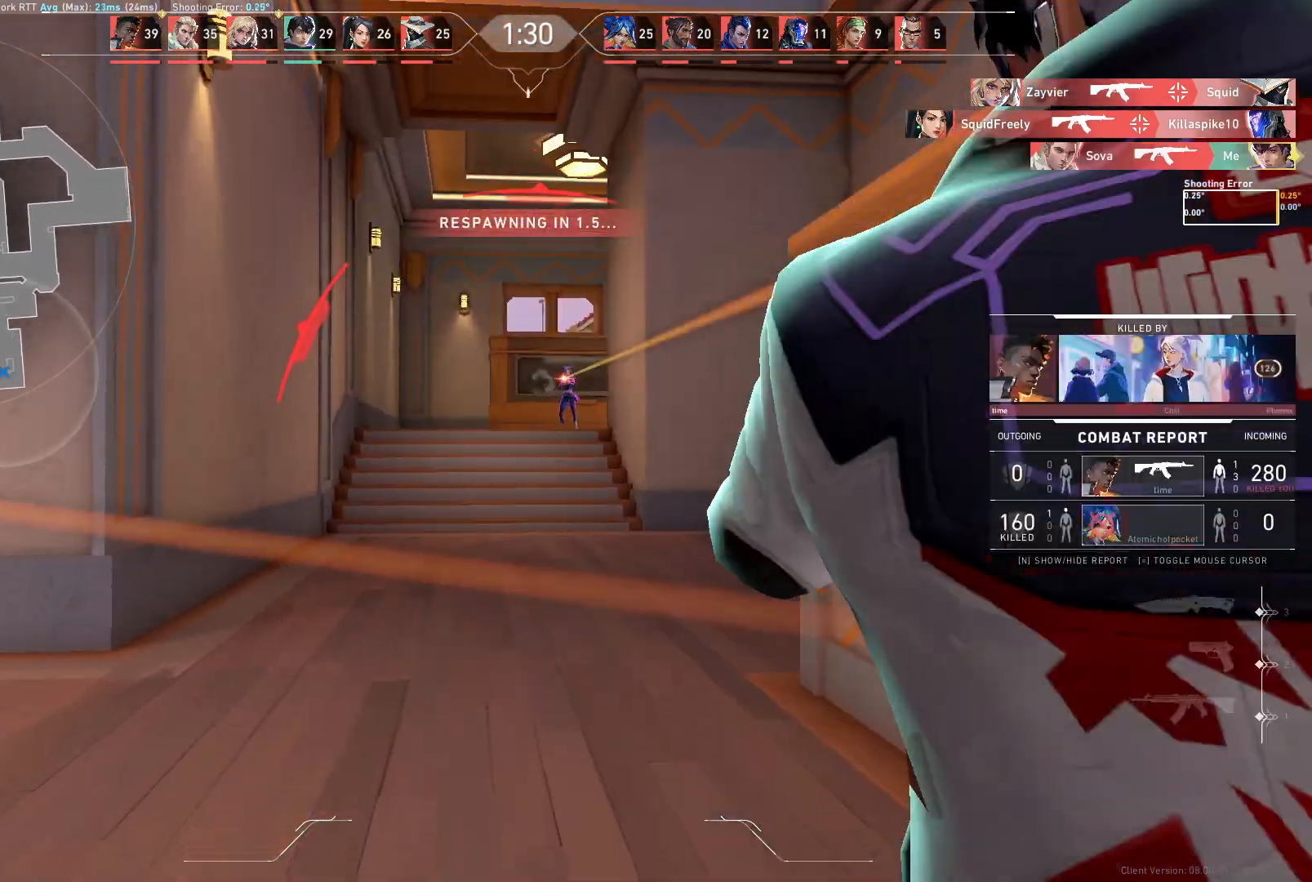
{"keys": [], "mouse": [], "events": [[167, "mouse_left", "up"]]}
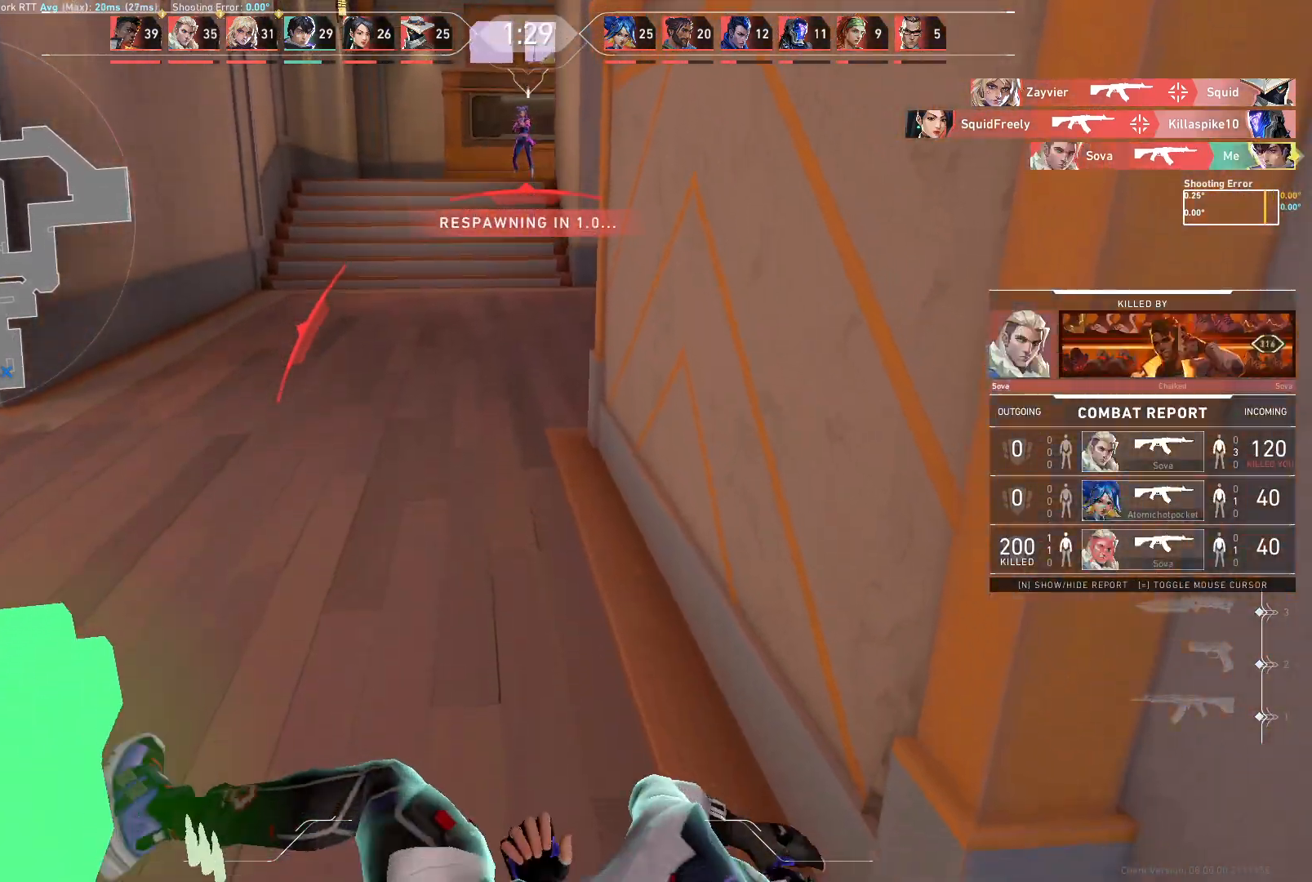
{"keys": [], "mouse": [], "events": []}
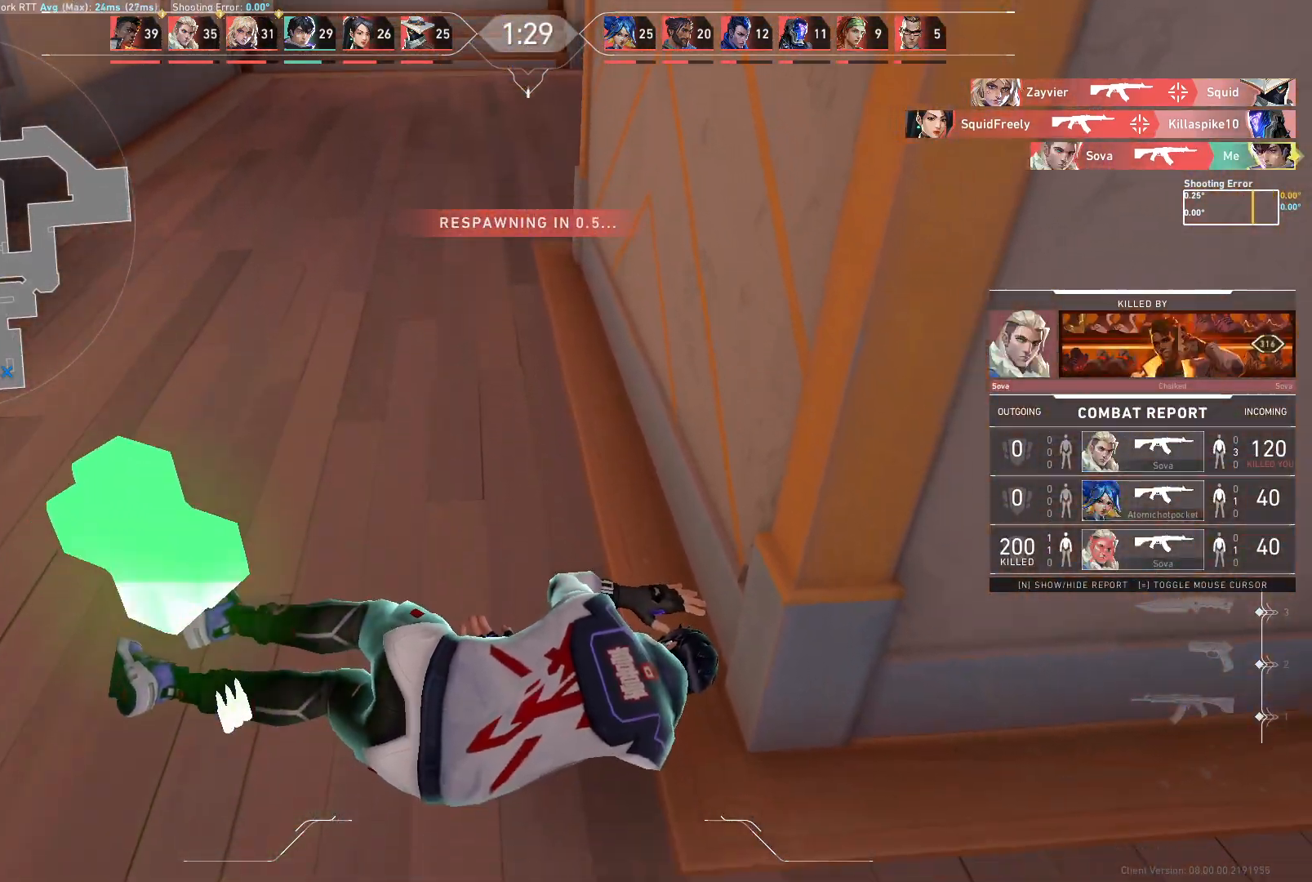
{"keys": [], "mouse": [], "events": []}
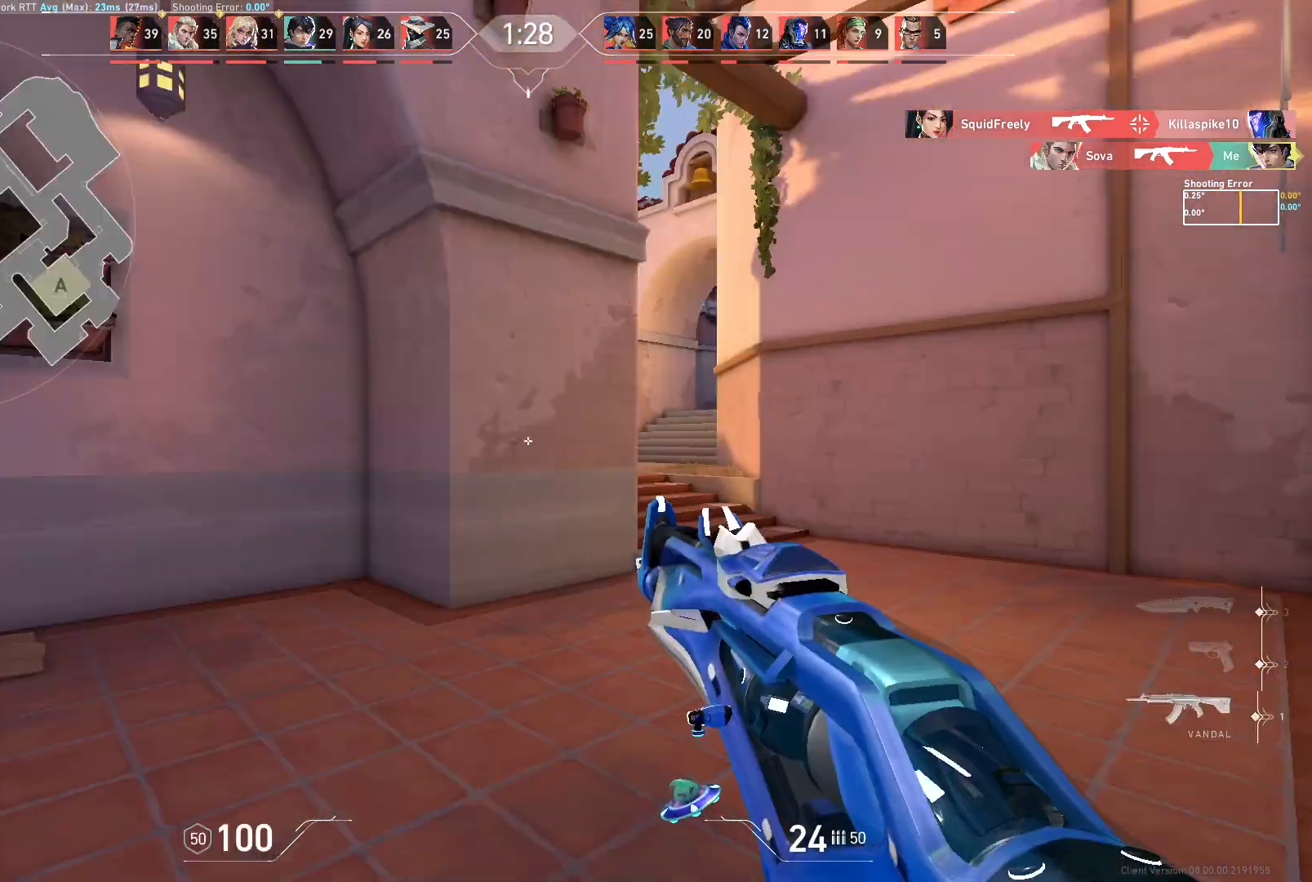
{"keys": ["w"], "mouse": [], "events": [[100, "w", "down"], [233, "w", "up"], [317, "w", "down"]]}
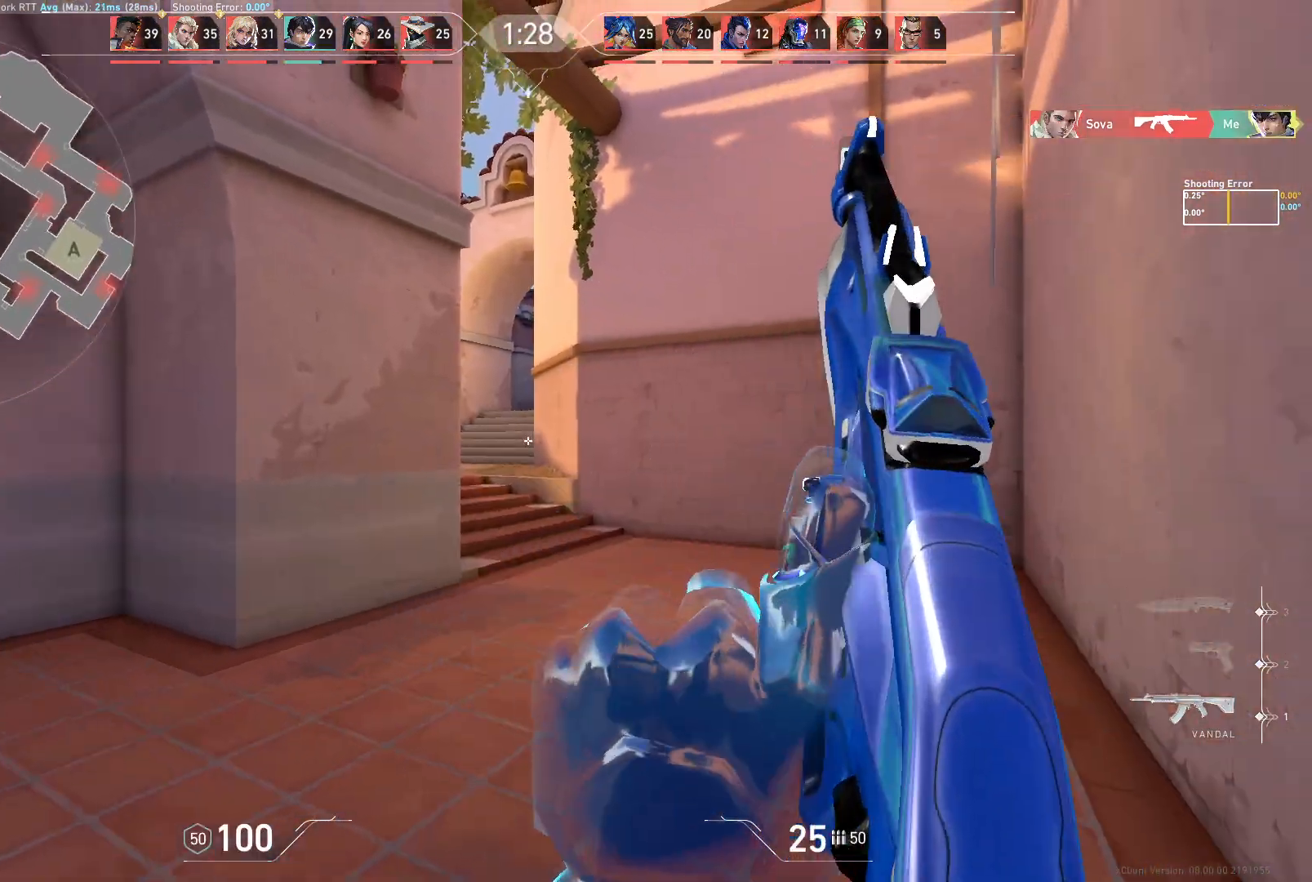
{"keys": ["d", "w"], "mouse": [], "events": [[267, "d", "down"]]}
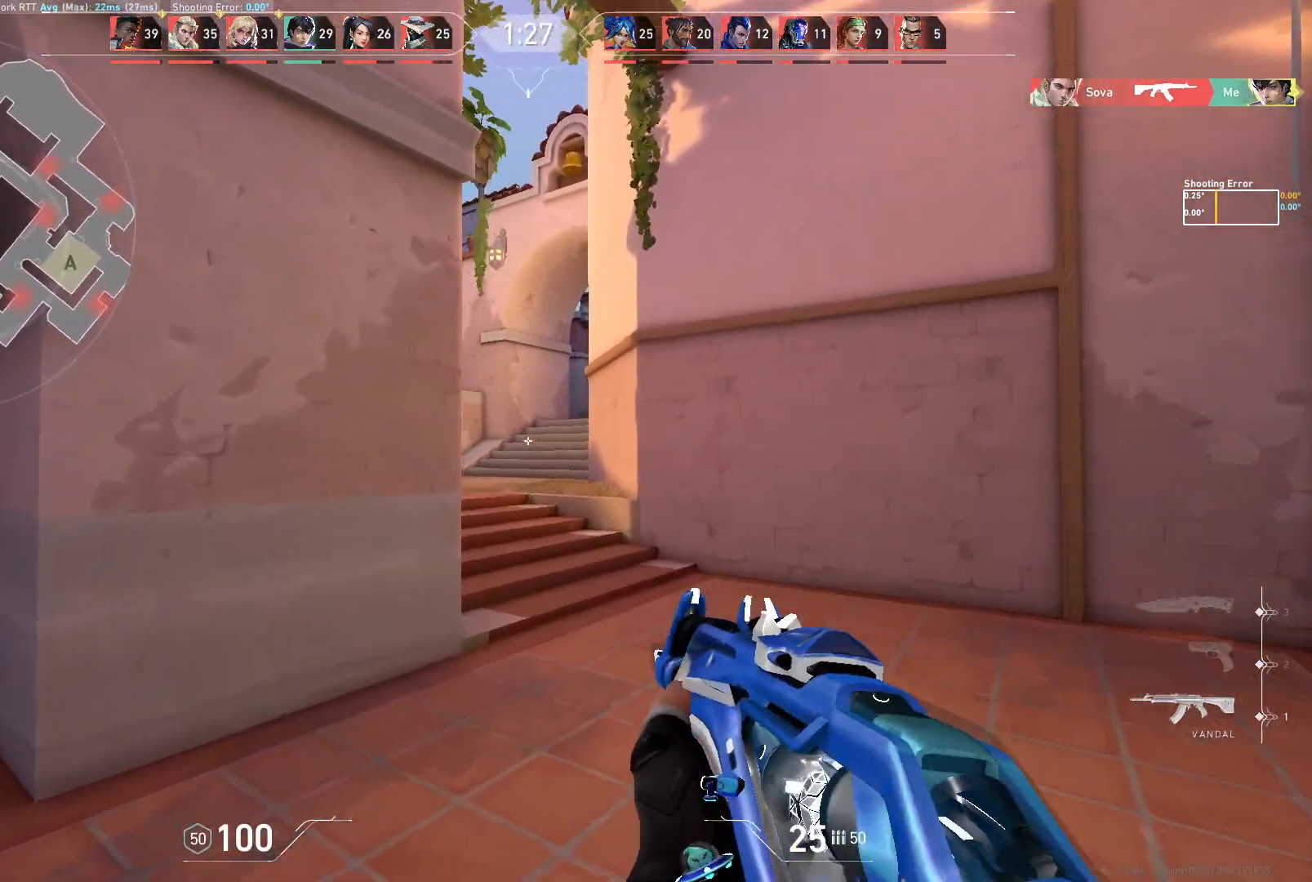
{"keys": ["d"], "mouse": [], "events": [[317, "w", "up"], [383, "d", "up"], [500, "d", "down"]]}
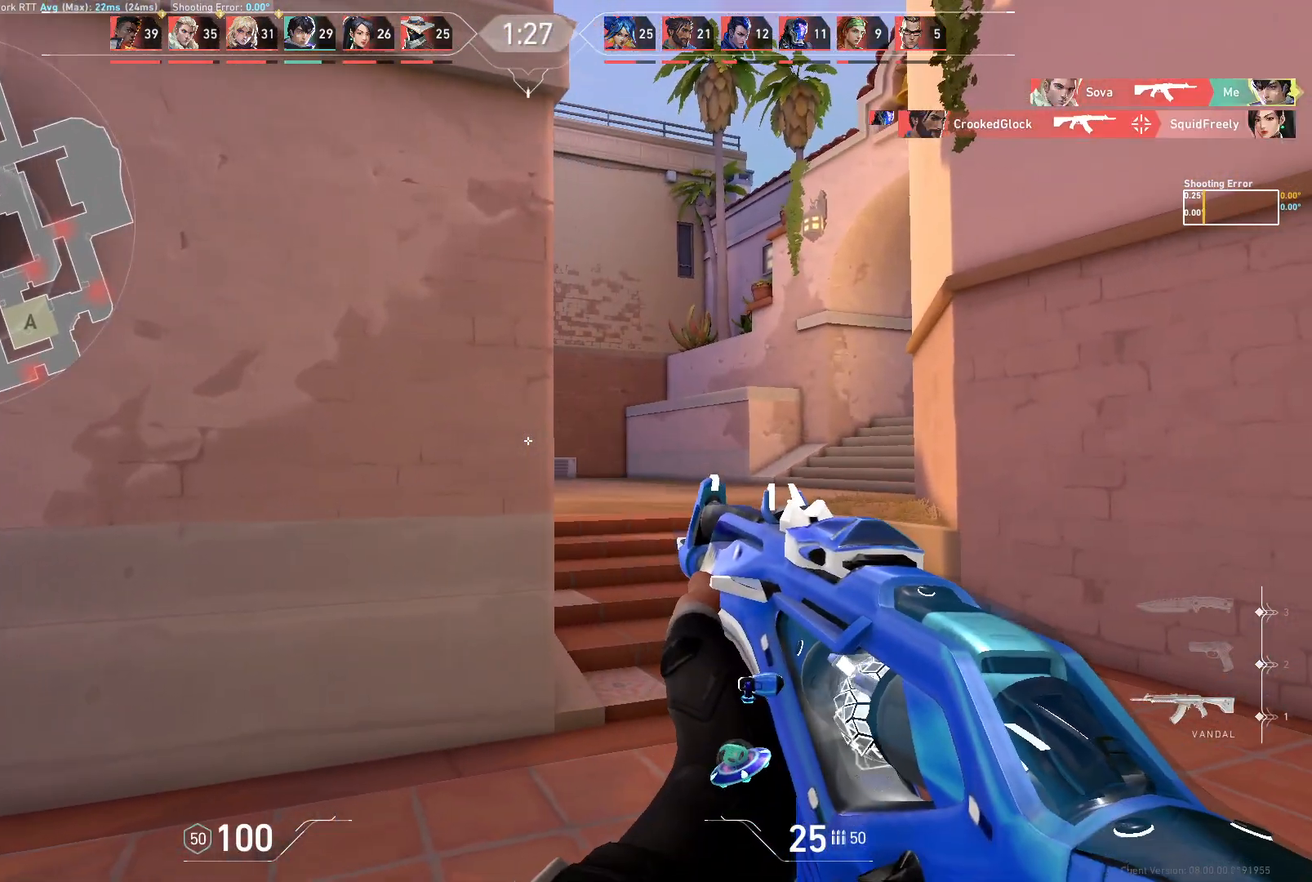
{"keys": ["d"], "mouse": [], "events": []}
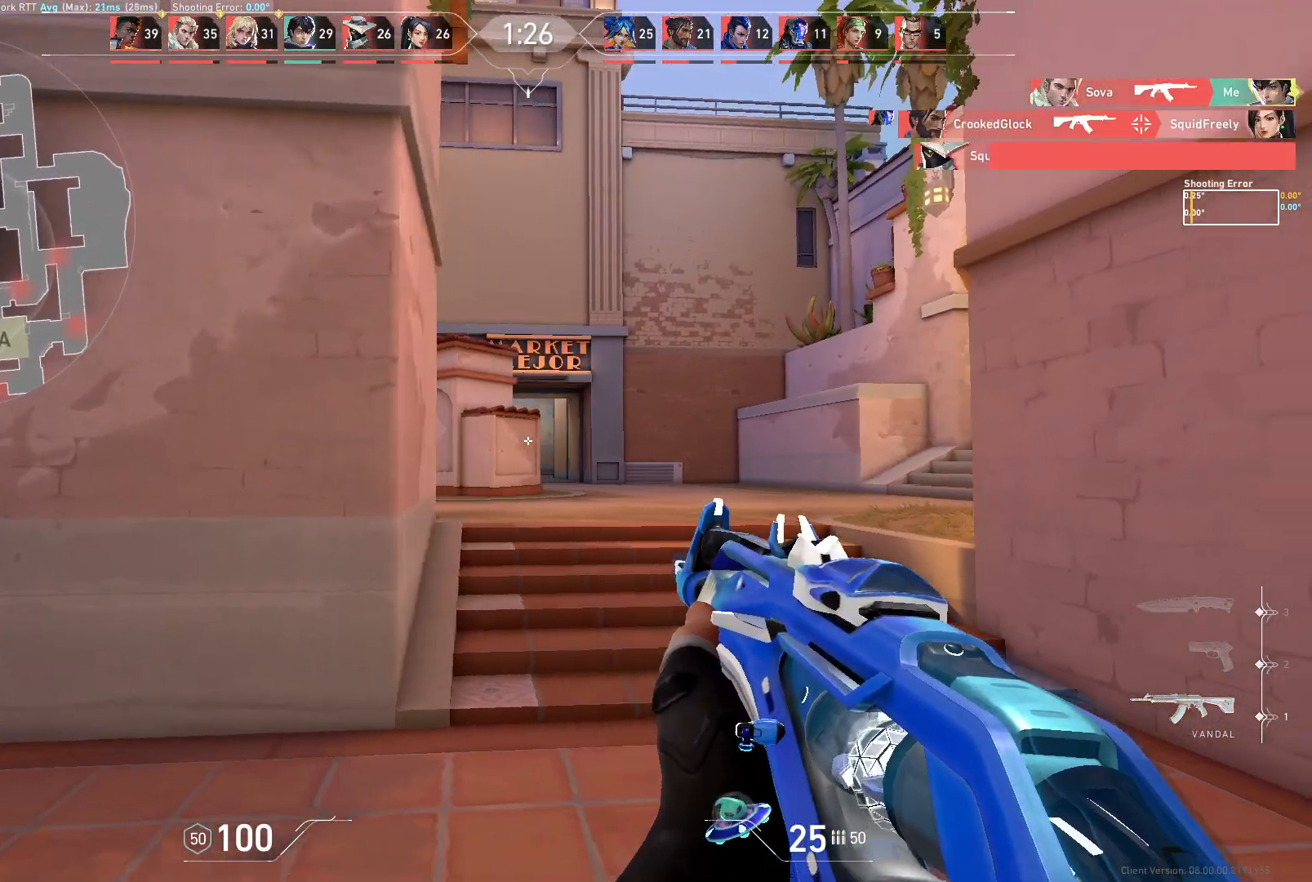
{"keys": [], "mouse": [], "events": [[50, "d", "up"], [200, "d", "down"], [417, "d", "up"]]}
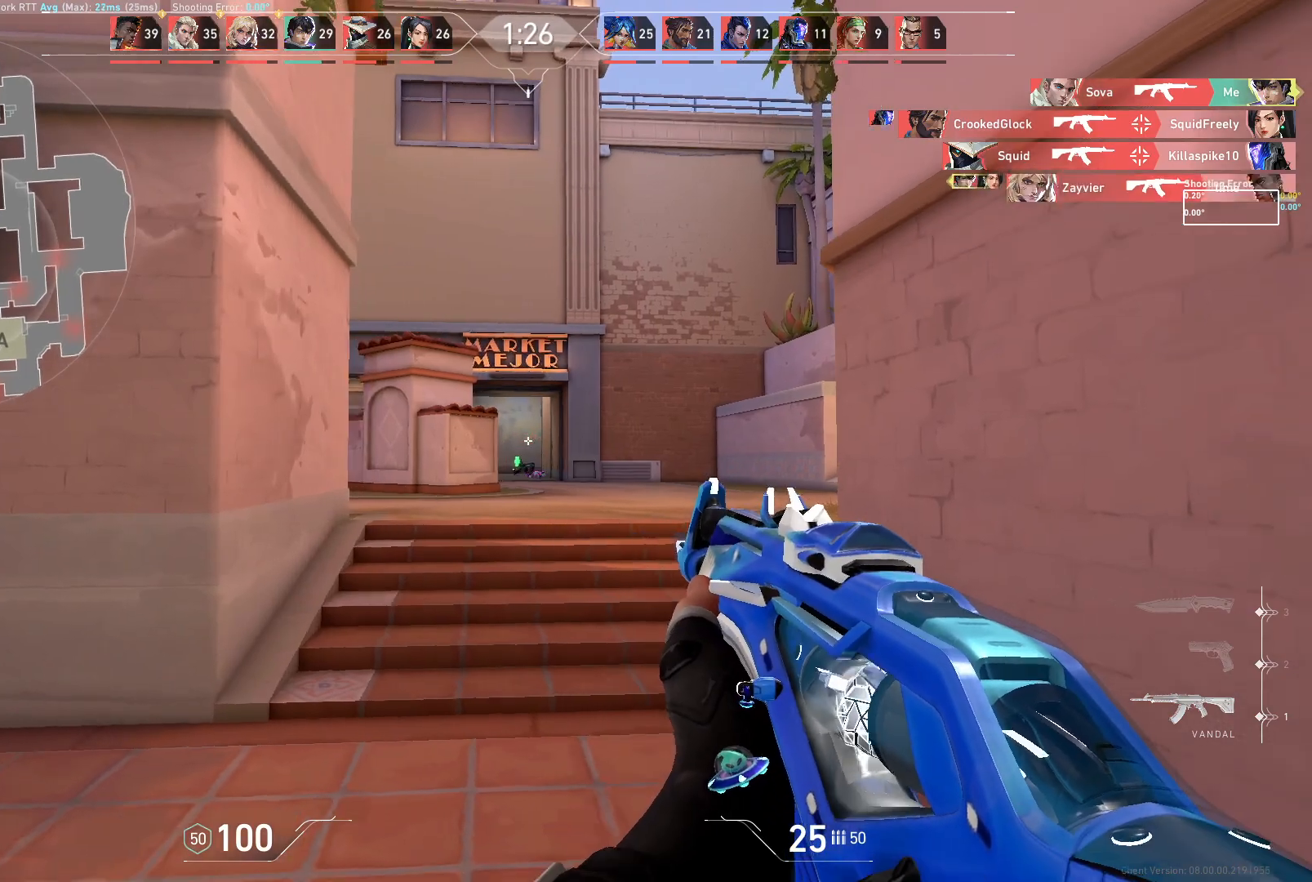
{"keys": ["w"], "mouse": [], "events": [[50, "d", "down"], [317, "w", "down"], [333, "d", "up"]]}
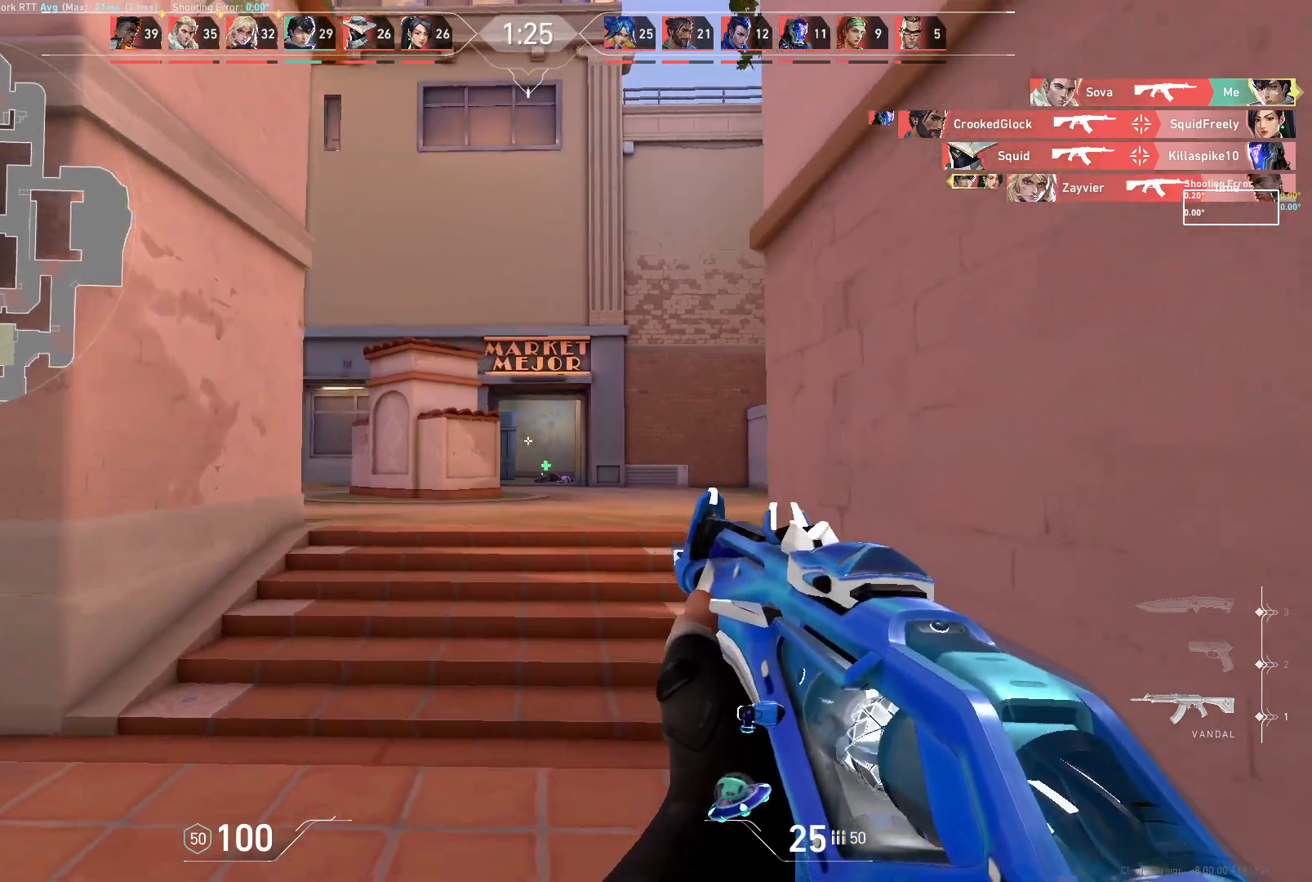
{"keys": ["w"], "mouse": [], "events": [[100, "d", "down"], [217, "w", "up"], [267, "d", "up"], [467, "w", "down"]]}
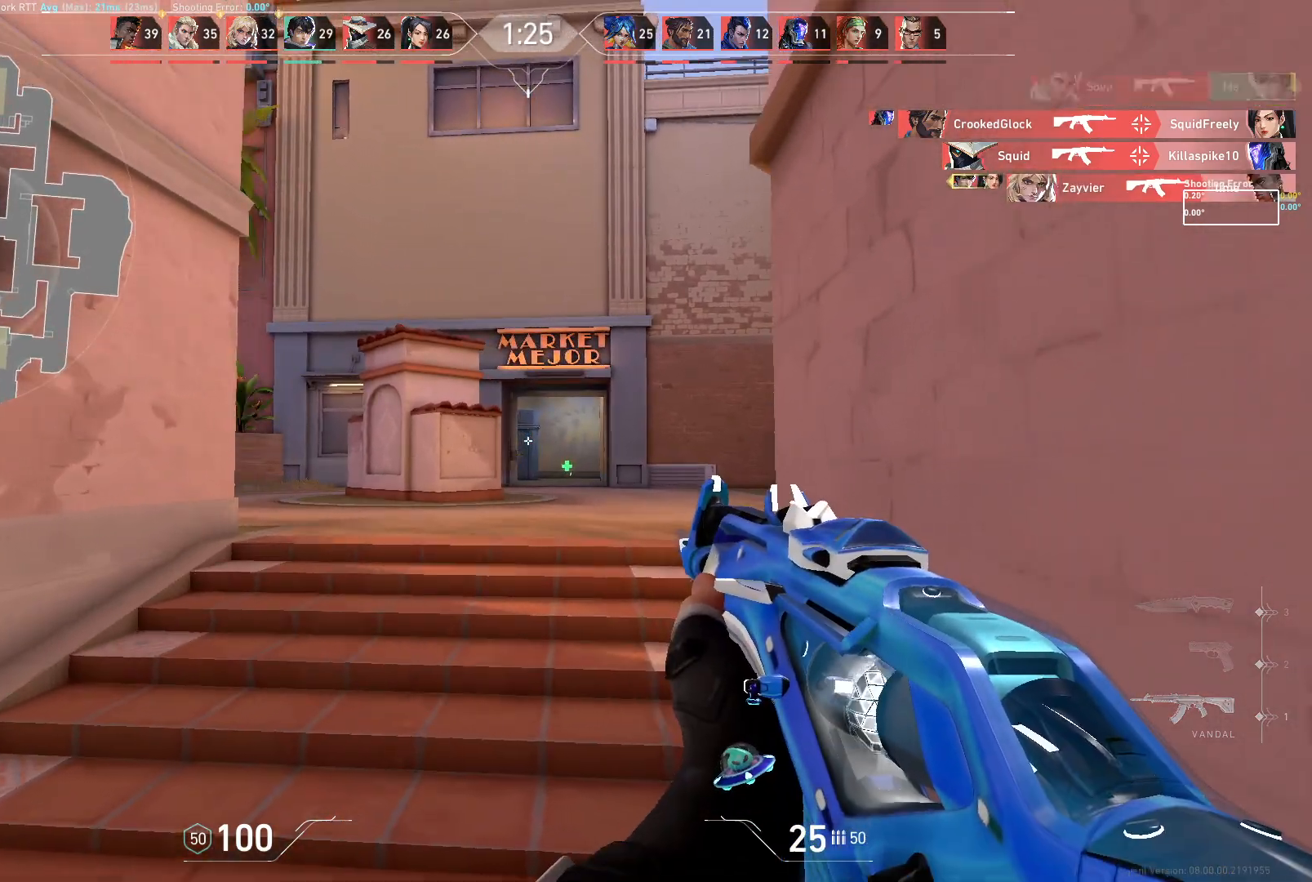
{"keys": ["w"], "mouse": [], "events": [[150, "a", "down"], [300, "d", "down"], [367, "a", "up"], [483, "d", "up"]]}
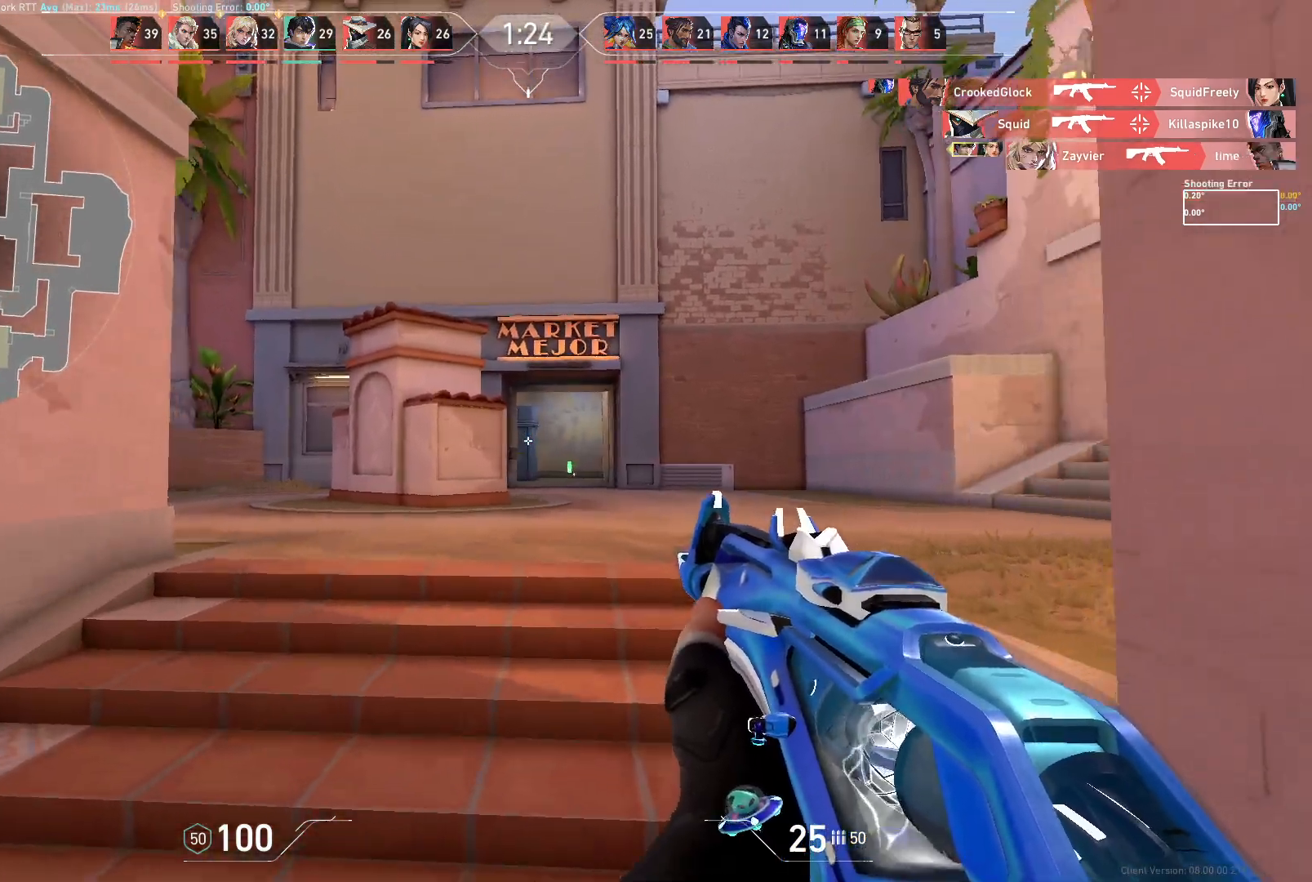
{"keys": ["d"], "mouse": [], "events": [[117, "d", "down"], [183, "w", "up"]]}
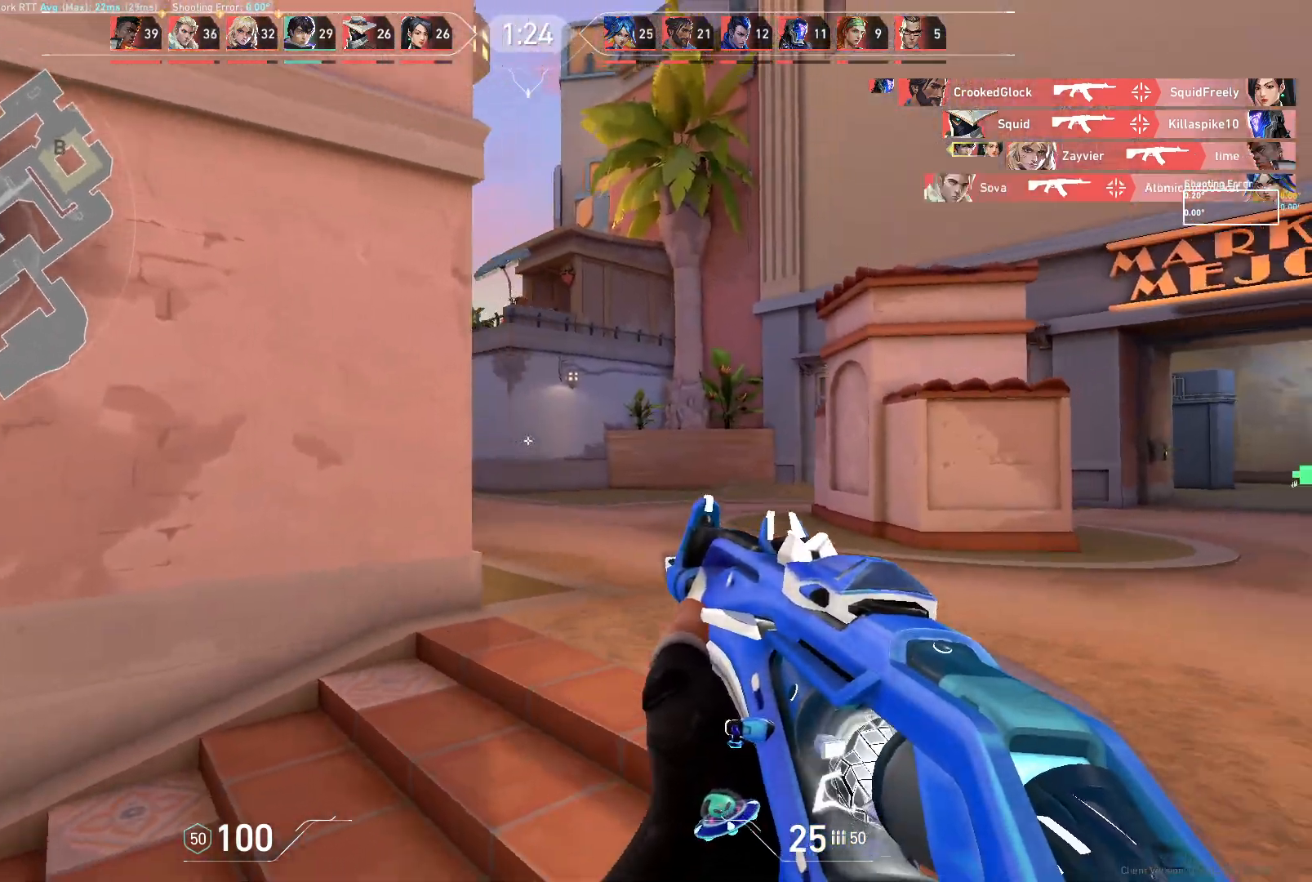
{"keys": ["a"], "mouse": [], "events": [[117, "a", "down"], [133, "d", "up"]]}
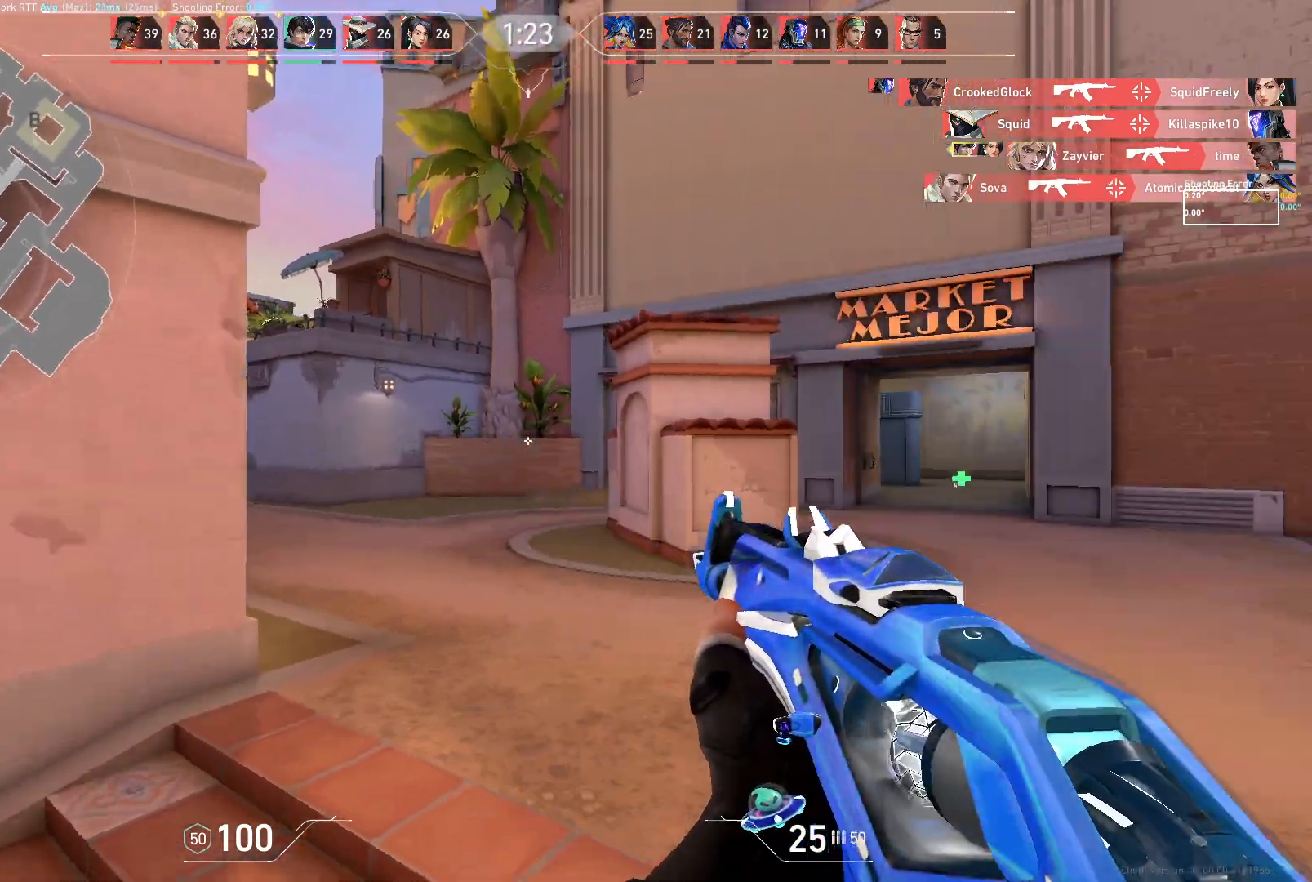
{"keys": ["a"], "mouse": [], "events": [[133, "s", "down"], [217, "d", "down"], [300, "a", "up"], [350, "s", "up"], [400, "d", "up"], [450, "a", "down"]]}
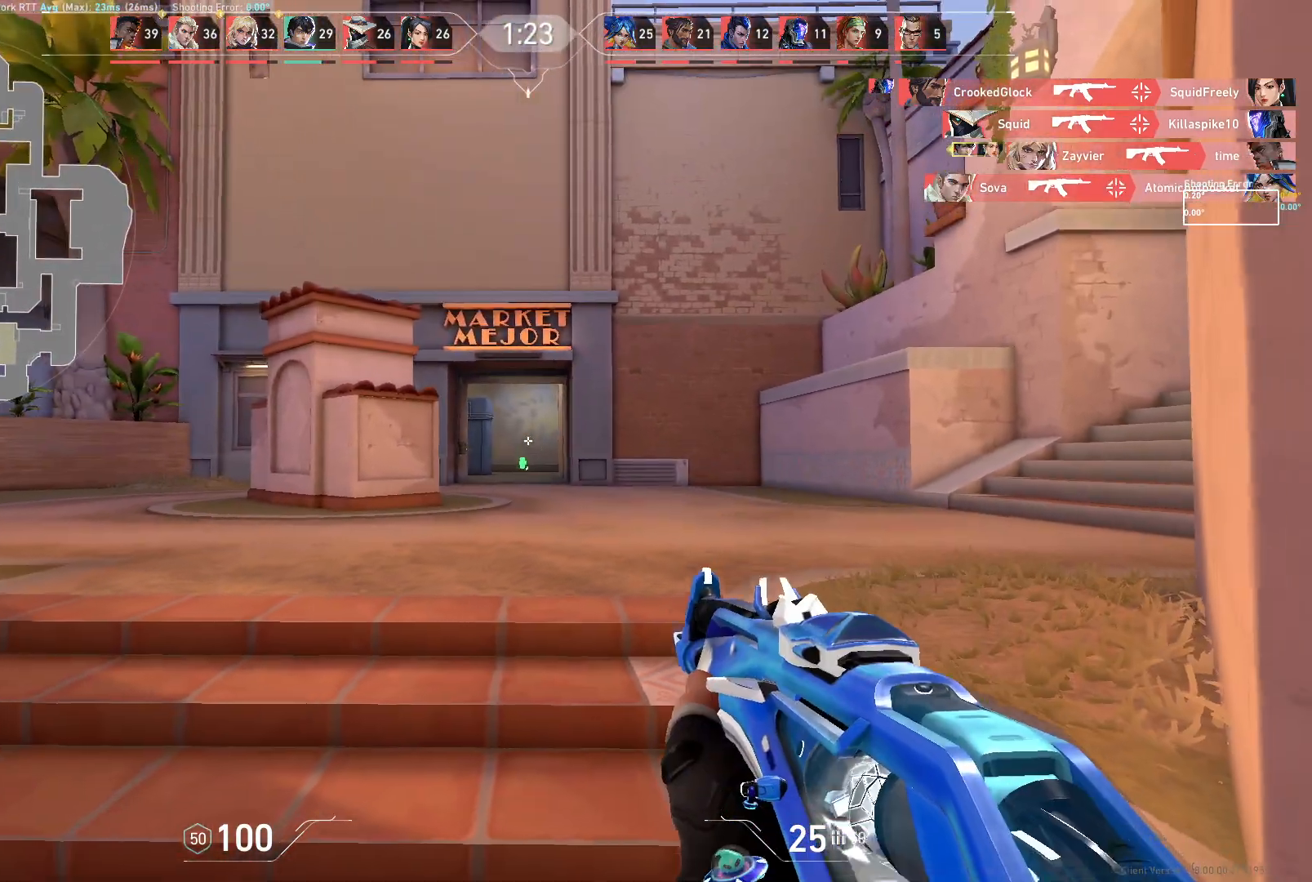
{"keys": ["a", "d"], "mouse": [], "events": [[450, "d", "down"]]}
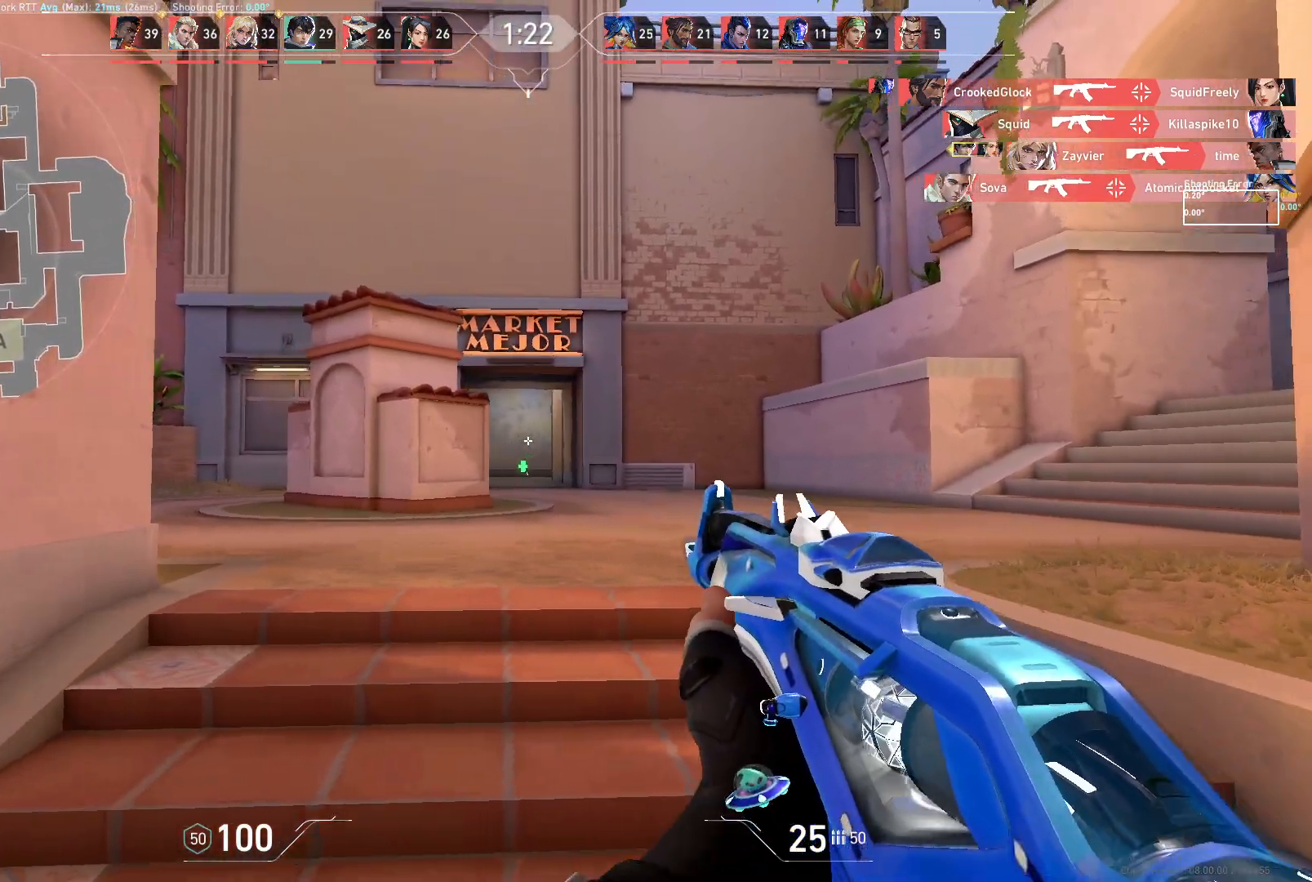
{"keys": ["a", "s"], "mouse": [], "events": [[33, "a", "up"], [83, "d", "up"], [183, "a", "down"], [400, "s", "down"]]}
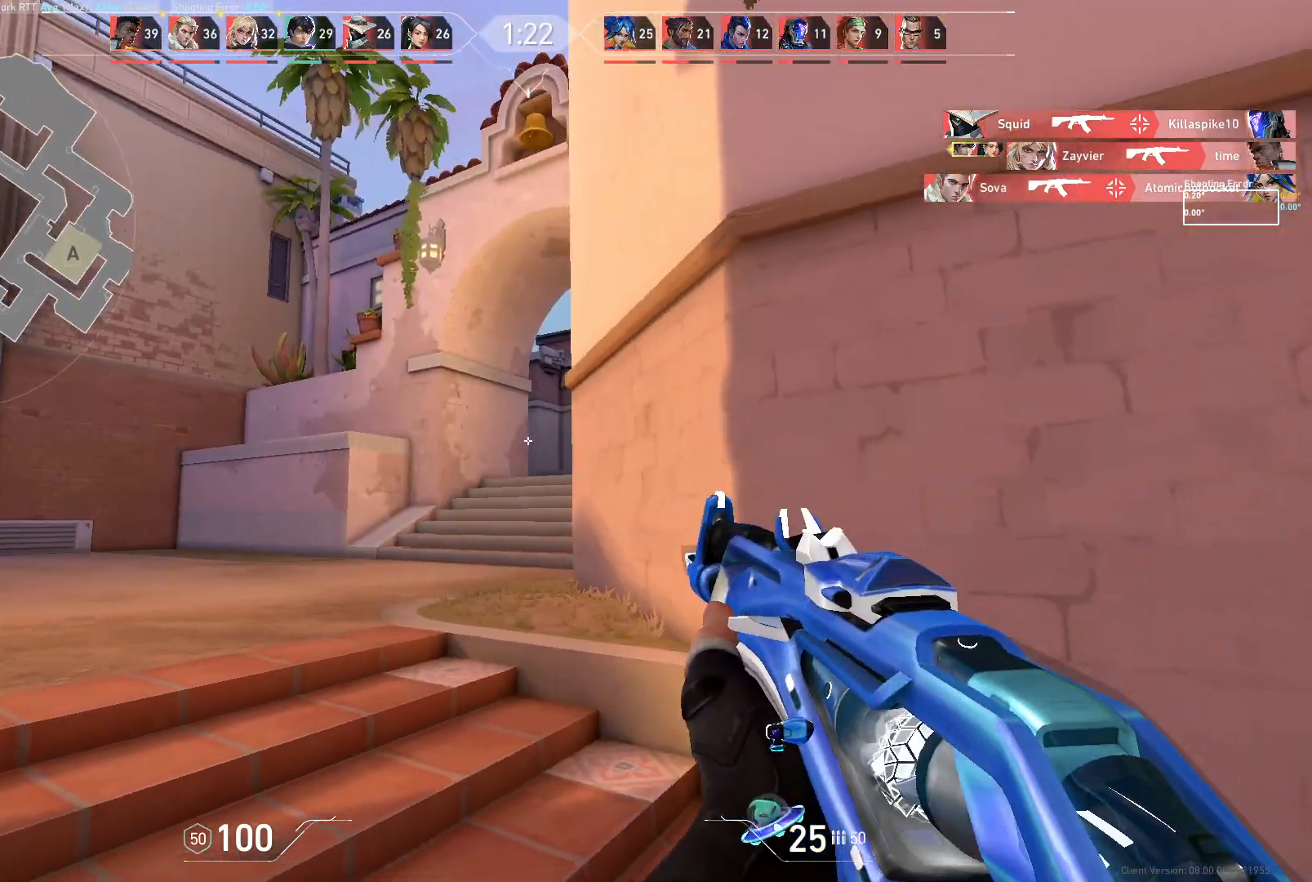
{"keys": [], "mouse": [], "events": [[17, "d", "down"], [50, "a", "up"], [150, "s", "up"], [200, "d", "up"]]}
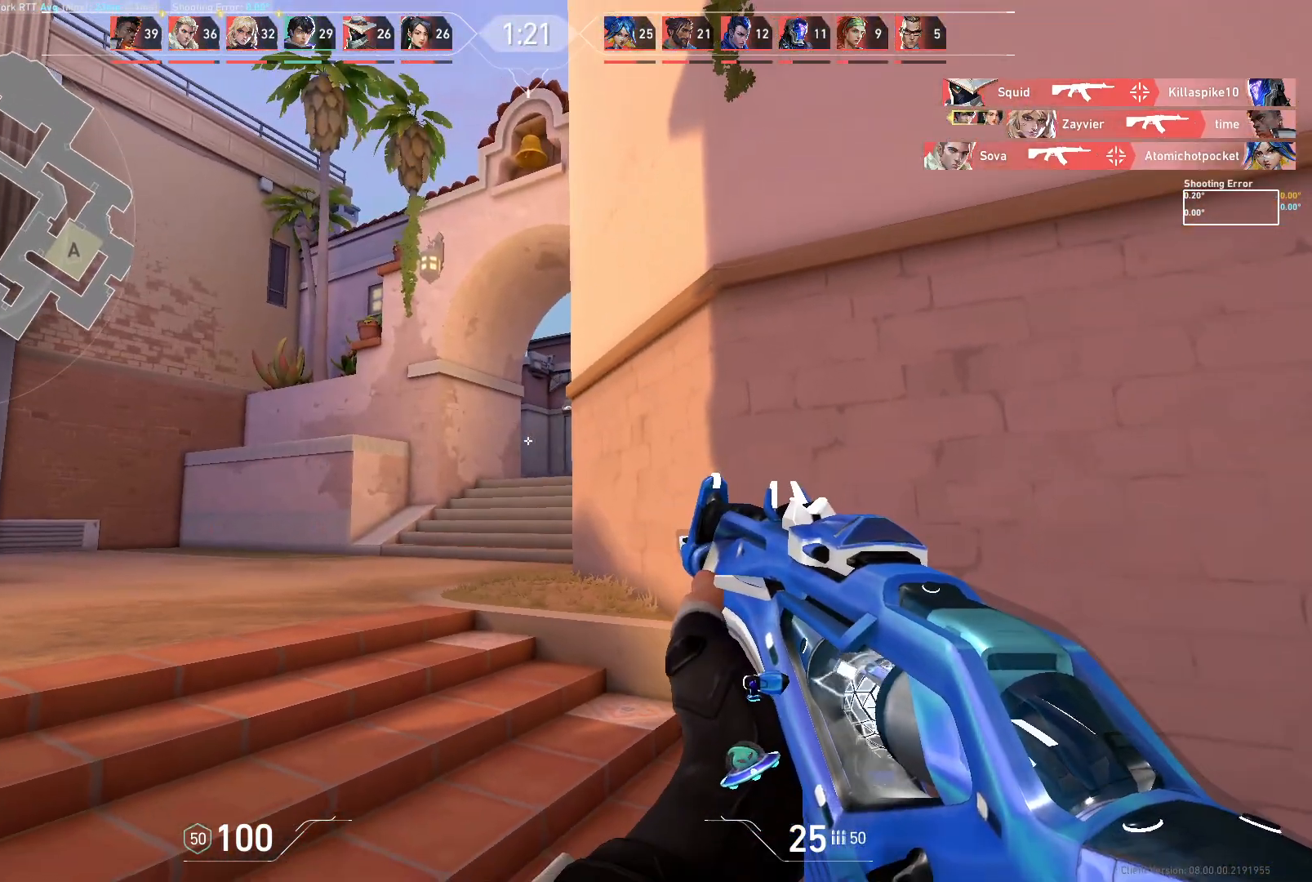
{"keys": ["a", "s"], "mouse": [], "events": [[83, "d", "down"], [233, "d", "up"], [233, "s", "down"], [333, "a", "down"]]}
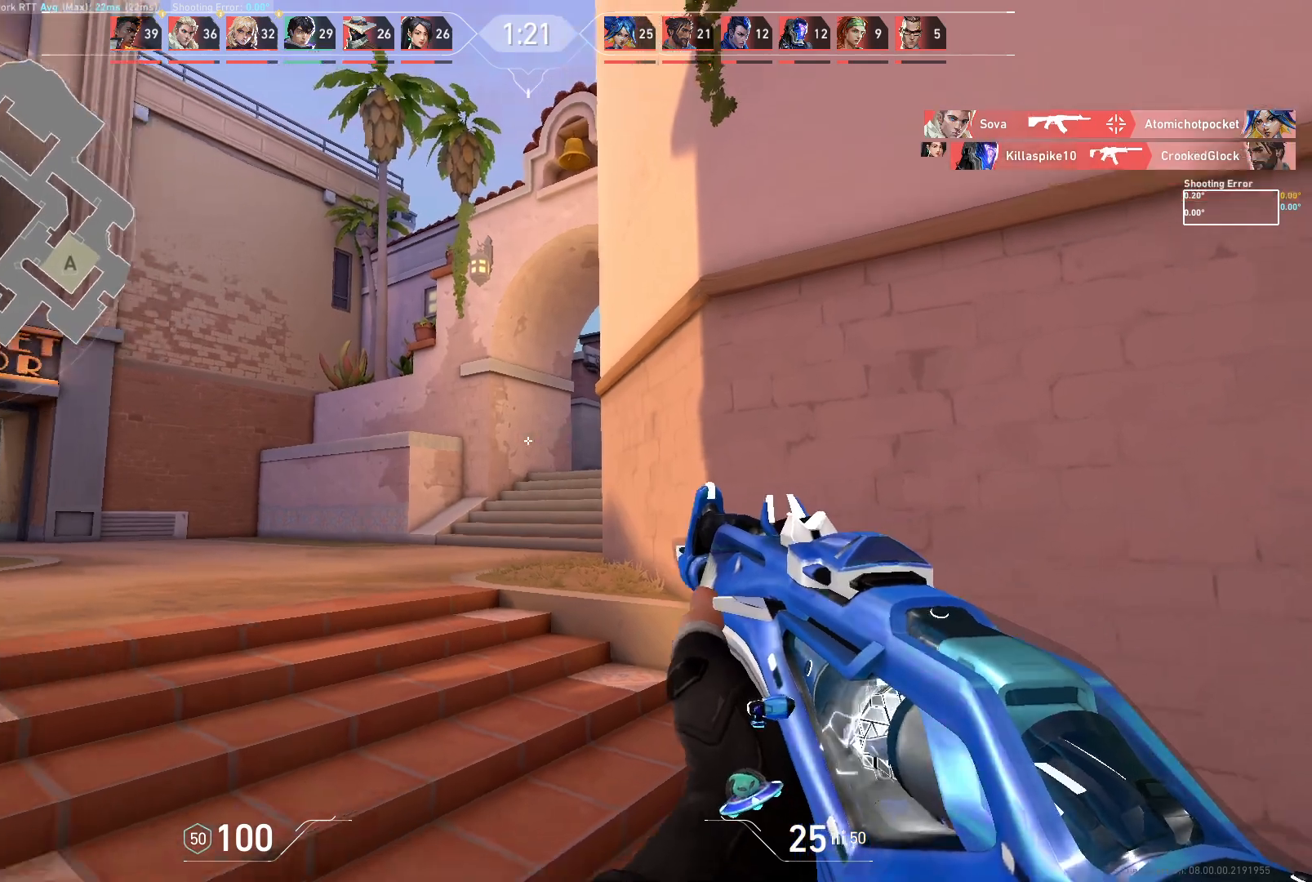
{"keys": ["w"], "mouse": [], "events": [[17, "s", "up"], [283, "w", "down"], [417, "a", "up"]]}
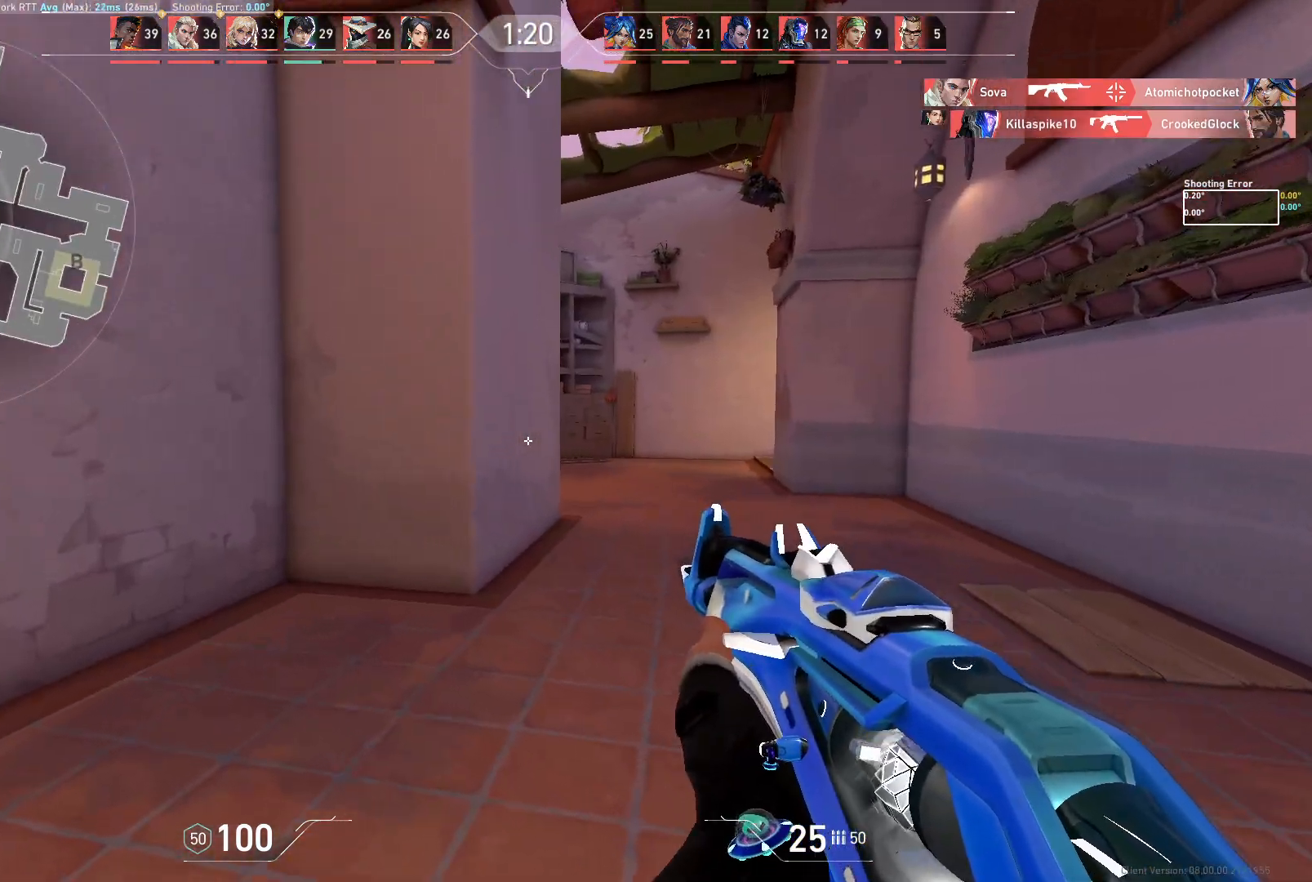
{"keys": ["d", "w"], "mouse": [], "events": [[17, "d", "down"]]}
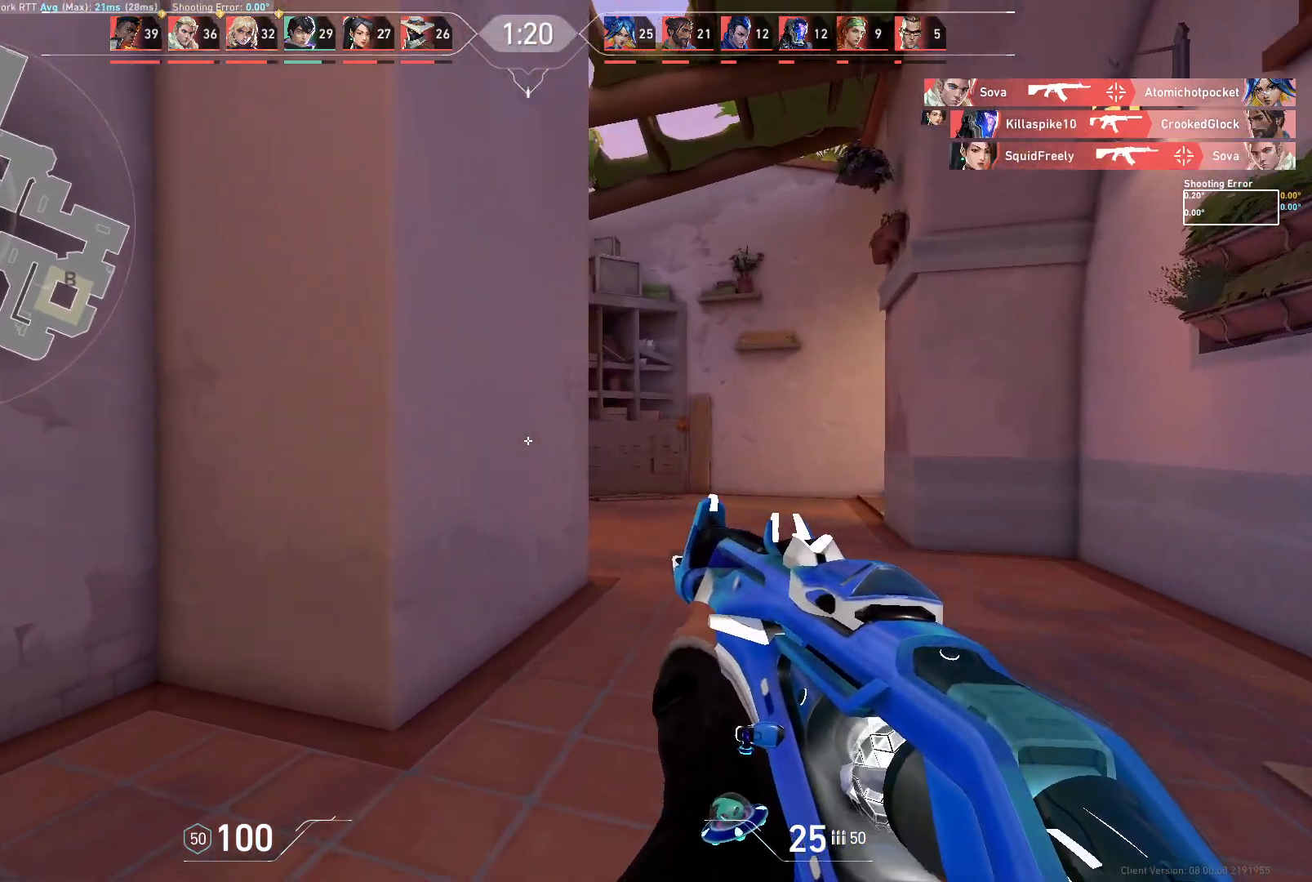
{"keys": ["d", "w"], "mouse": [], "events": []}
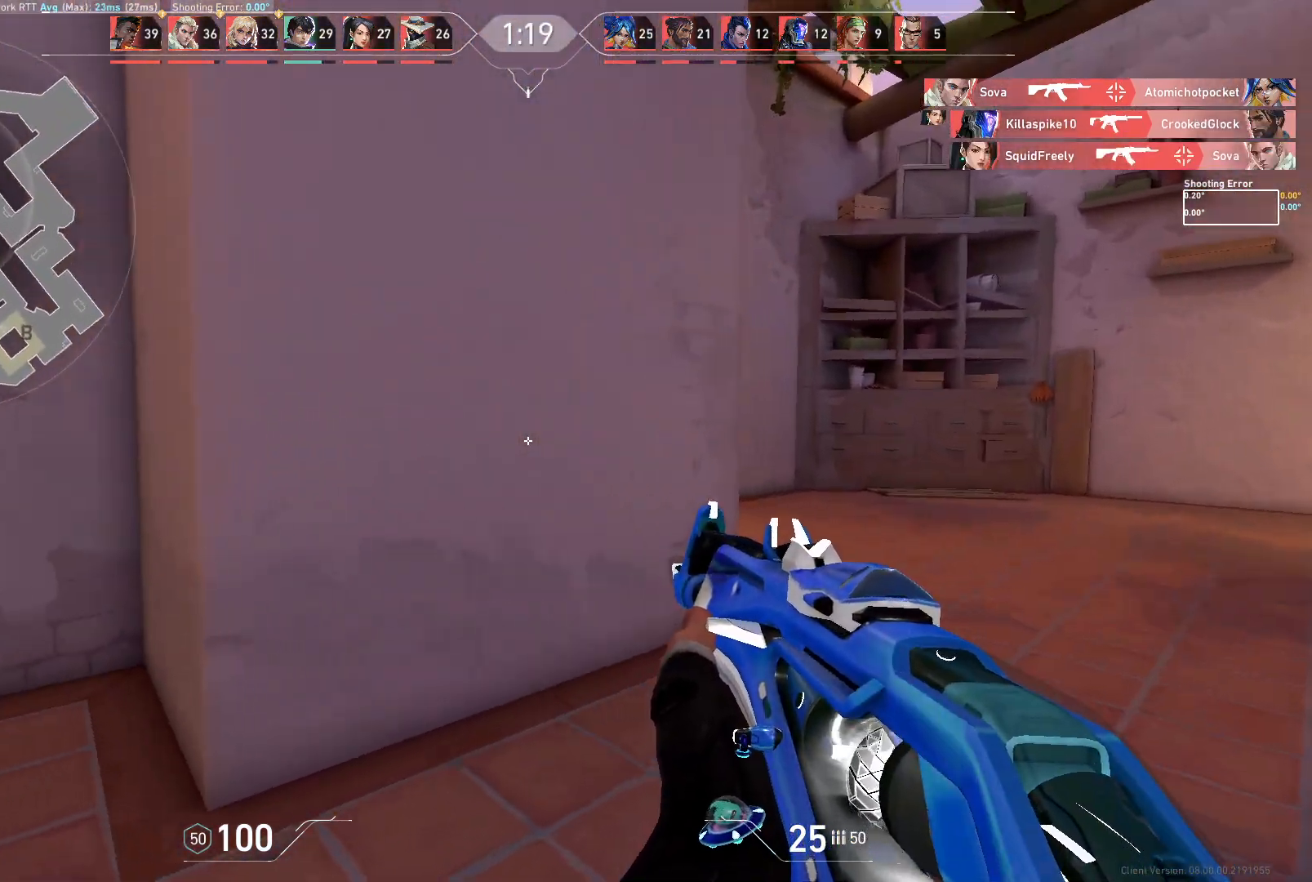
{"keys": ["d"], "mouse": [], "events": [[50, "w", "up"], [267, "d", "up"], [383, "d", "down"]]}
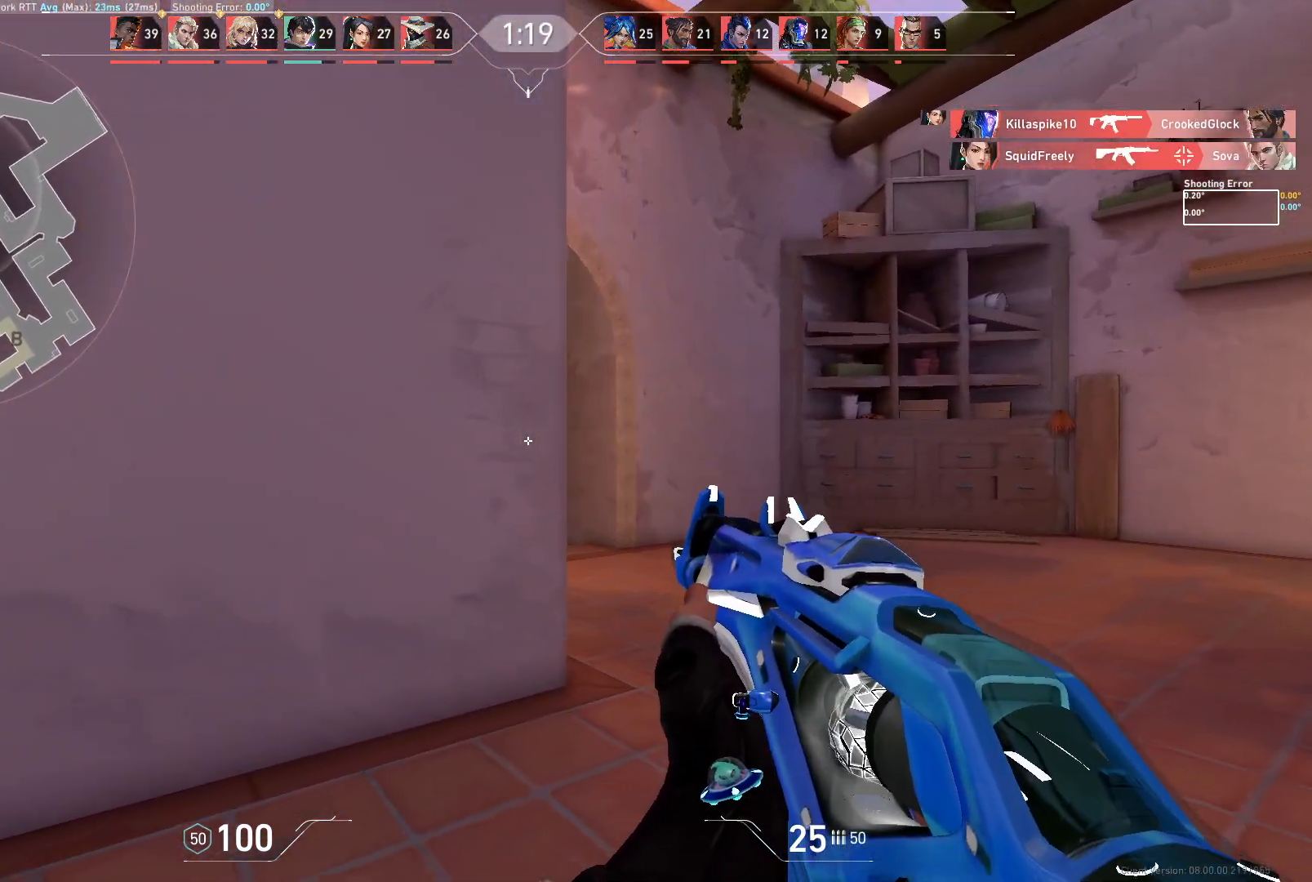
{"keys": ["d"], "mouse": [], "events": []}